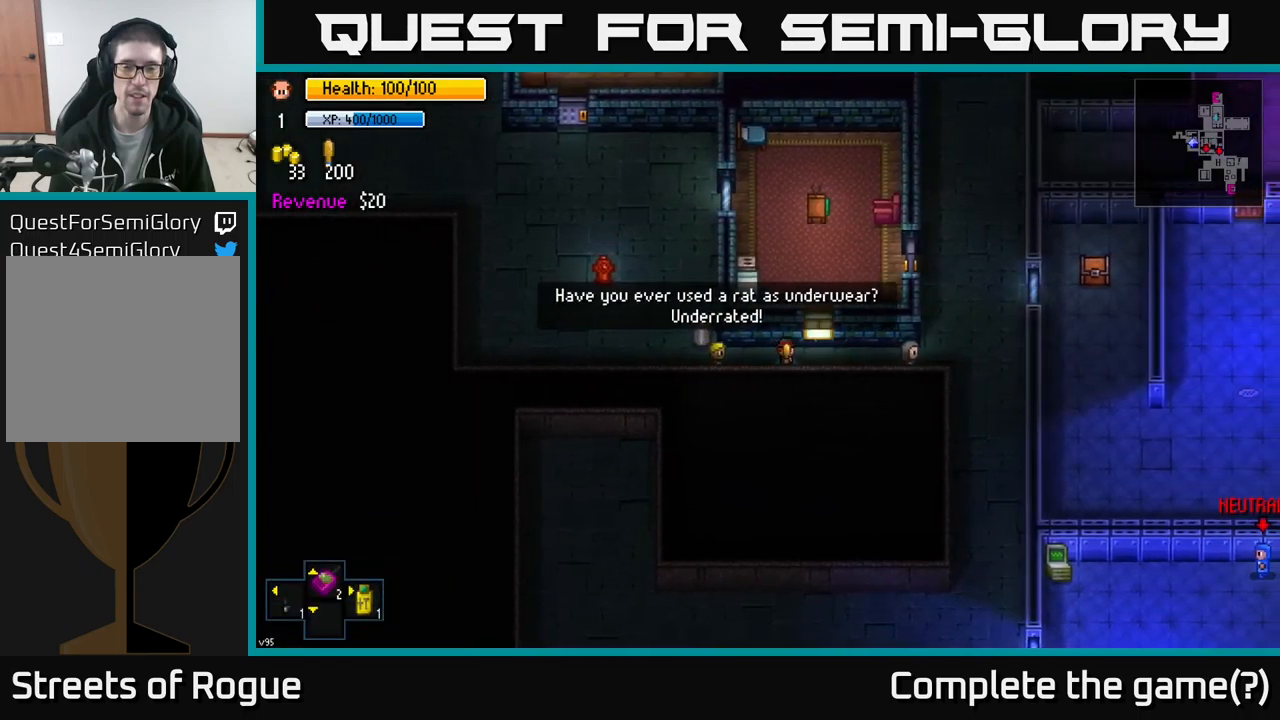
Gameplay with a controller (Xbox layout); each line is a JSON object with the inputs held at the frame after it. "events" lists button and stick changes between this image and that frame as [ms after this image, input, new state], when the widget could be followed in between.
{"buttons": [], "left_stick": "right", "right_stick": "center", "events": []}
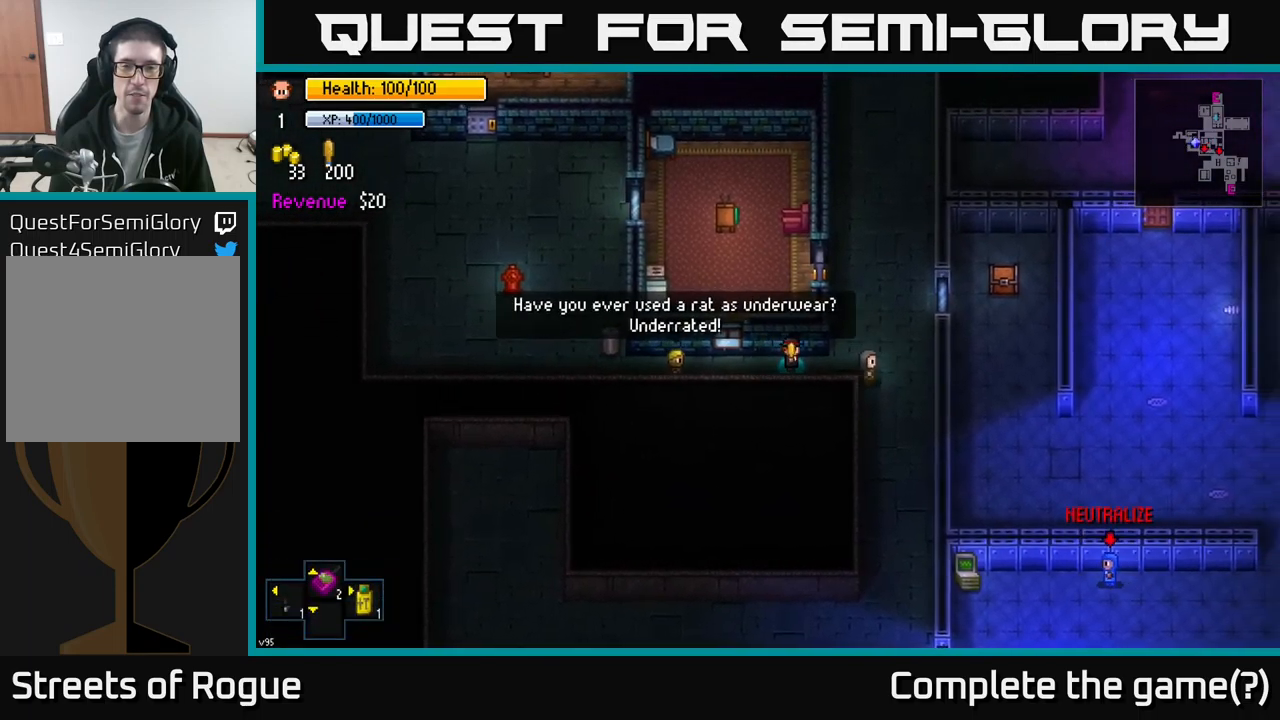
{"buttons": [], "left_stick": "down", "right_stick": "center", "events": [[450, "left_stick", "down"]]}
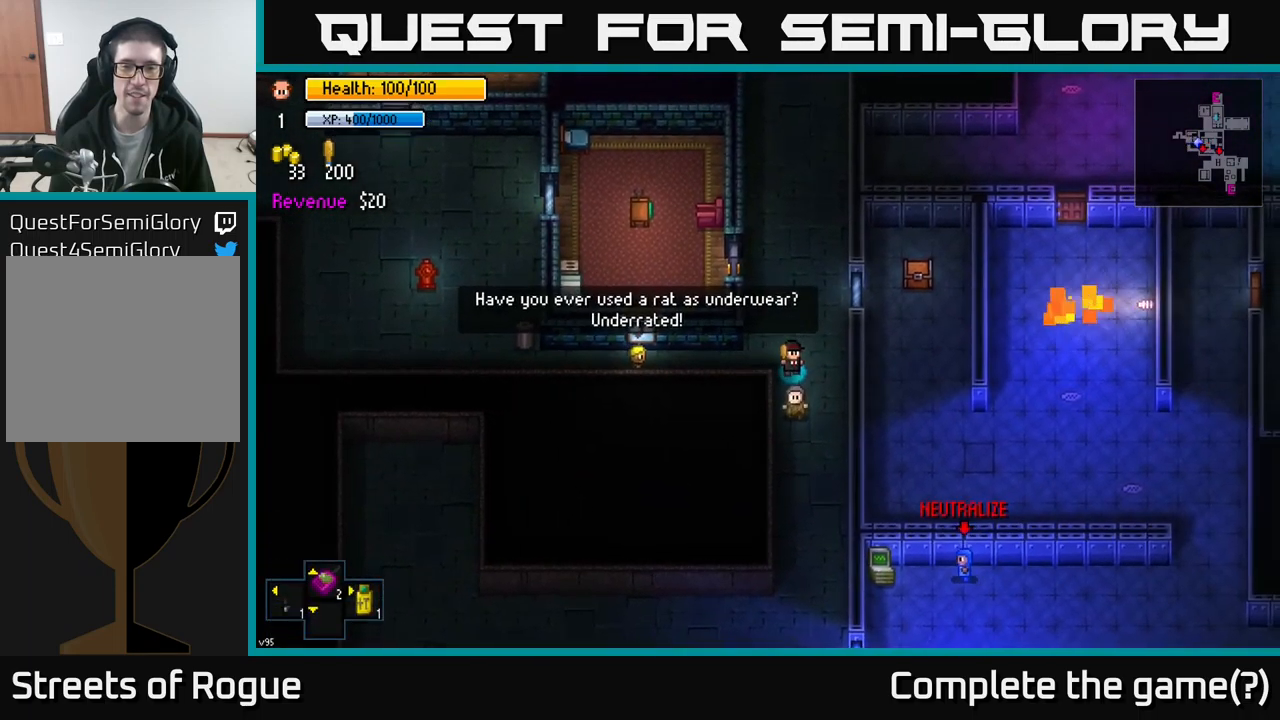
{"buttons": [], "left_stick": "down", "right_stick": "center", "events": [[17, "A", "down"], [117, "left_stick", "center"], [133, "A", "up"], [317, "left_stick", "down"]]}
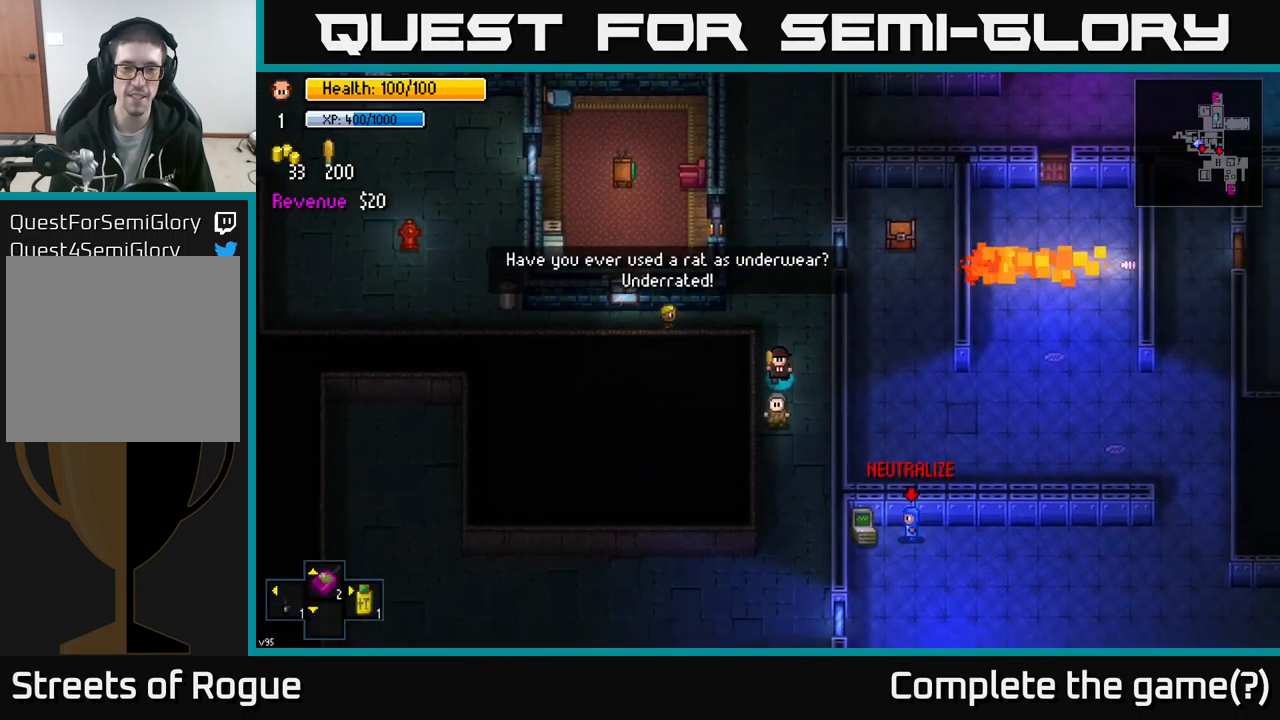
{"buttons": [], "left_stick": "center", "right_stick": "center", "events": [[267, "left_stick", "center"], [300, "A", "down"], [400, "A", "up"]]}
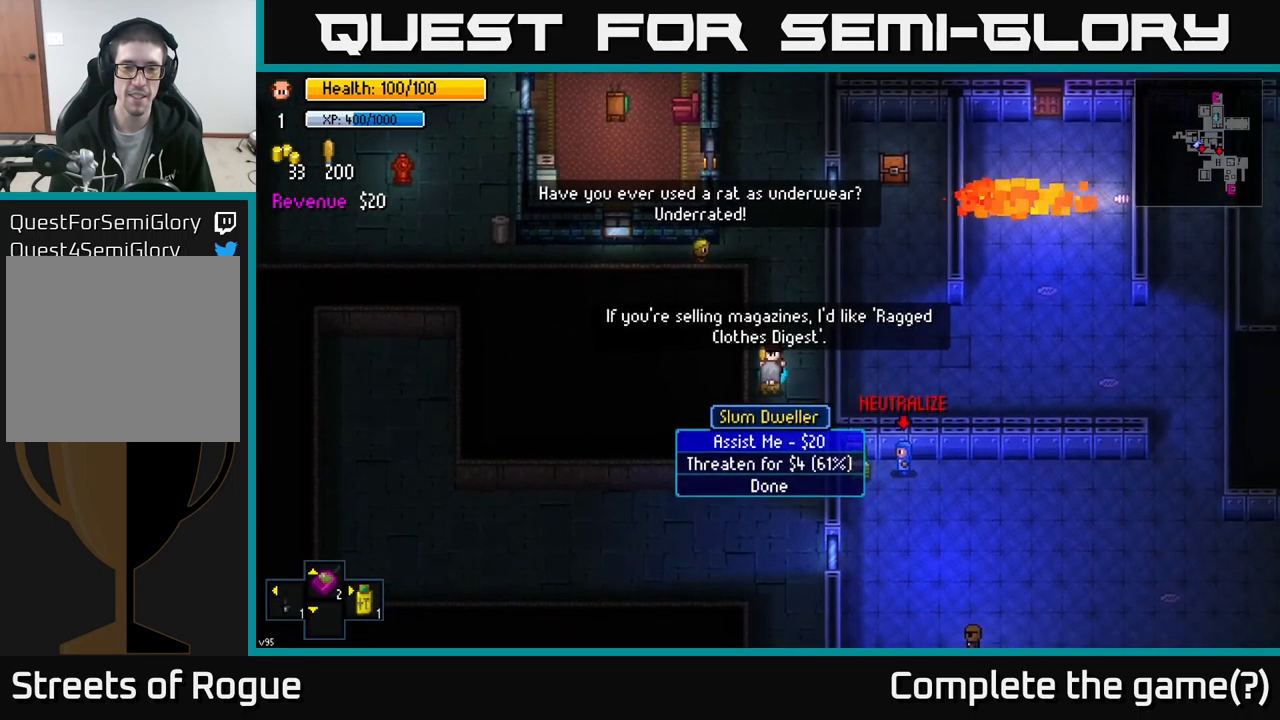
{"buttons": [], "left_stick": "down", "right_stick": "center", "events": [[499, "left_stick", "down"]]}
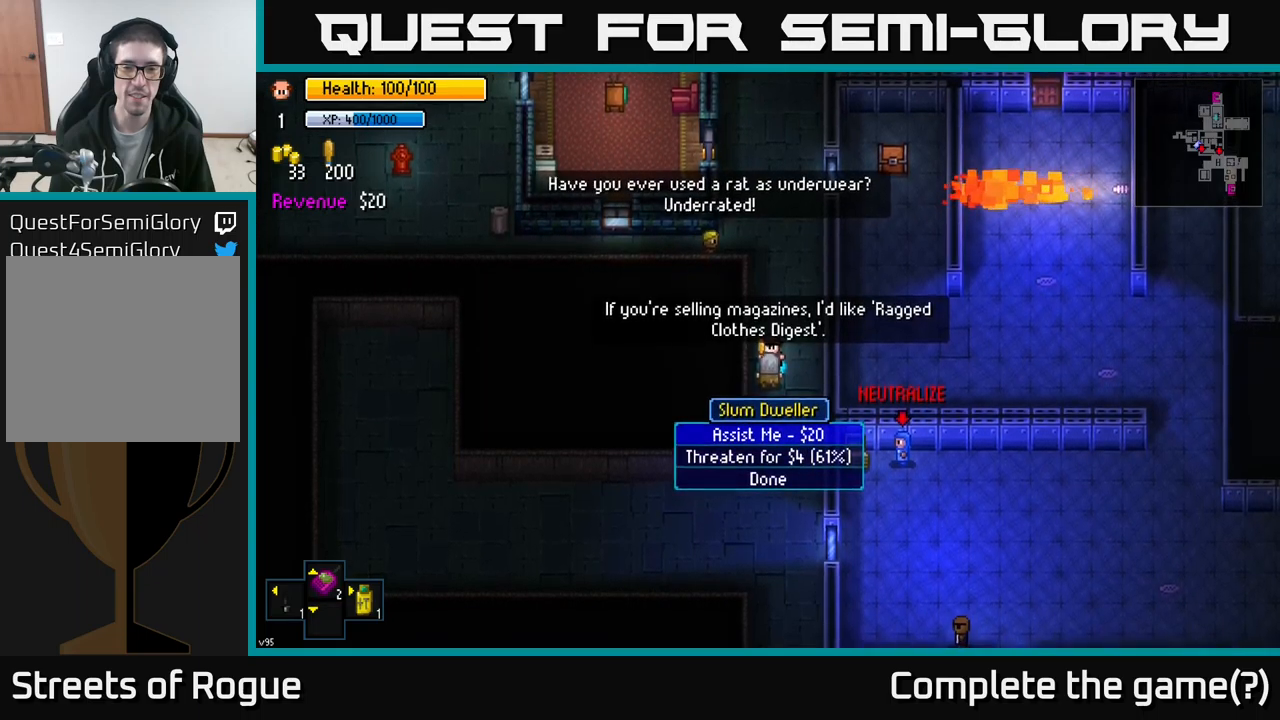
{"buttons": [], "left_stick": "center", "right_stick": "center", "events": [[167, "left_stick", "center"], [200, "A", "down"], [300, "A", "up"]]}
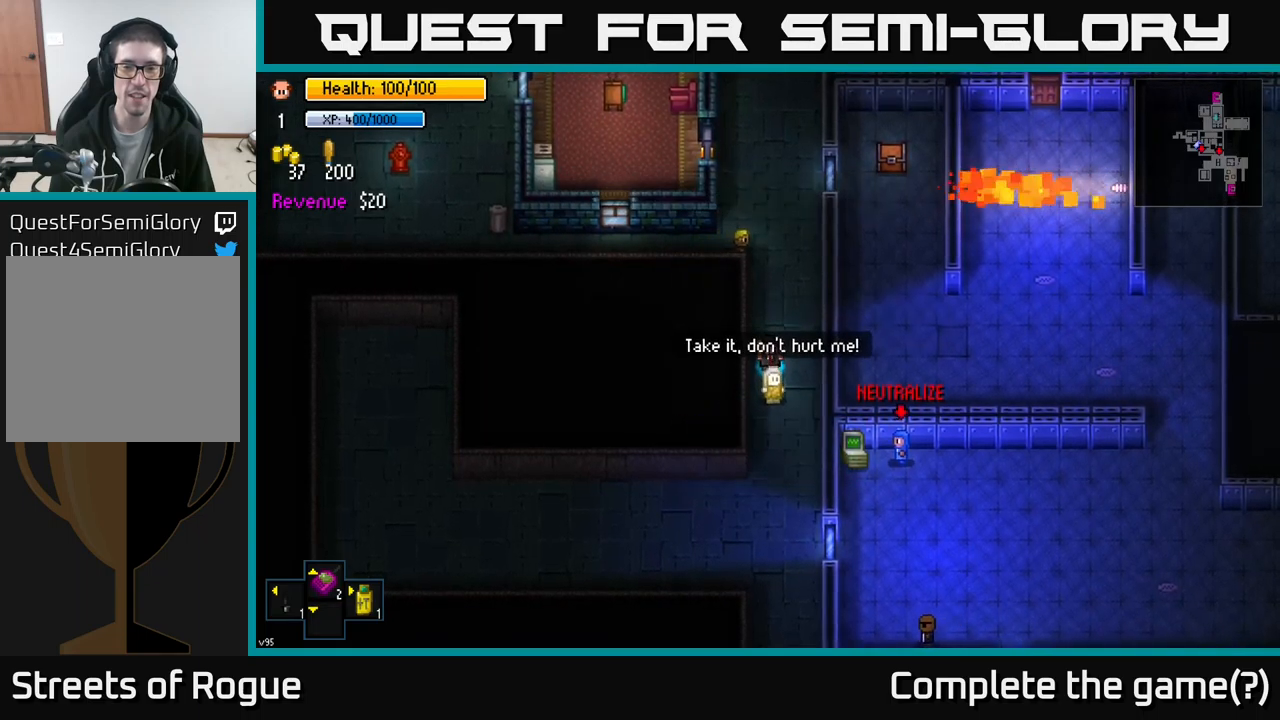
{"buttons": [], "left_stick": "up", "right_stick": "center", "events": [[300, "left_stick", "up"]]}
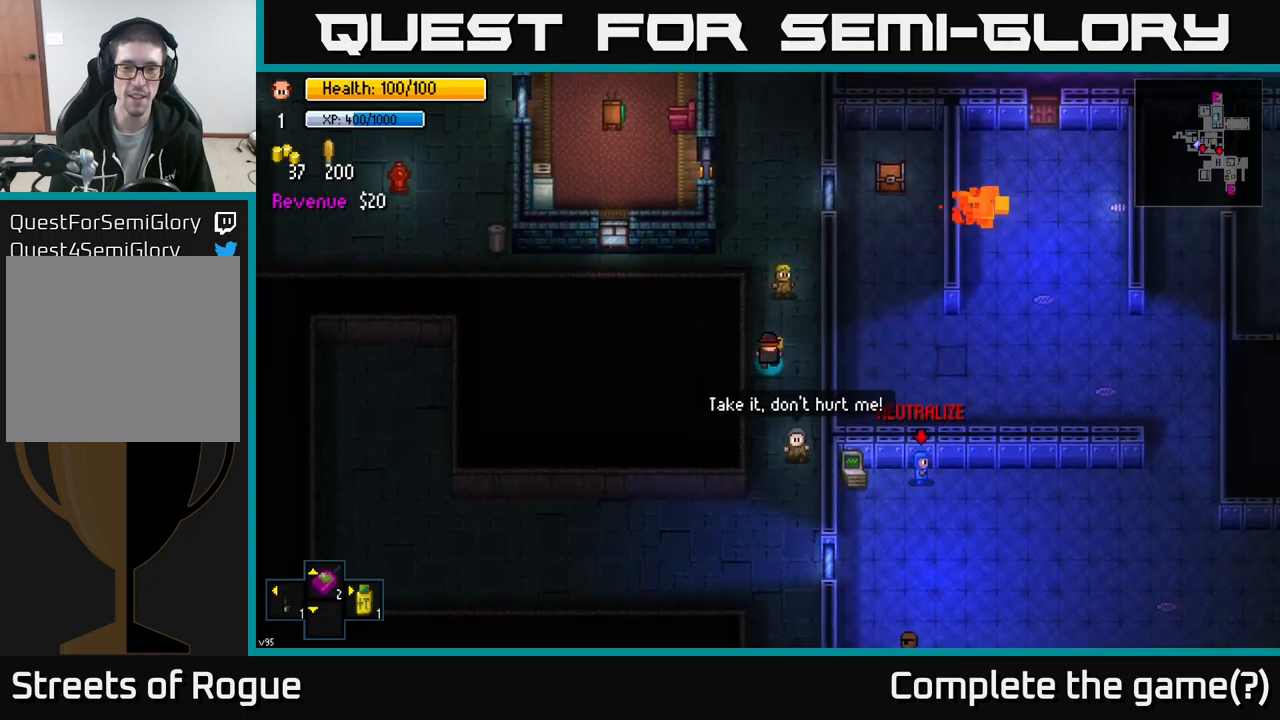
{"buttons": [], "left_stick": "center", "right_stick": "center", "events": [[133, "left_stick", "center"], [250, "A", "down"], [350, "A", "up"]]}
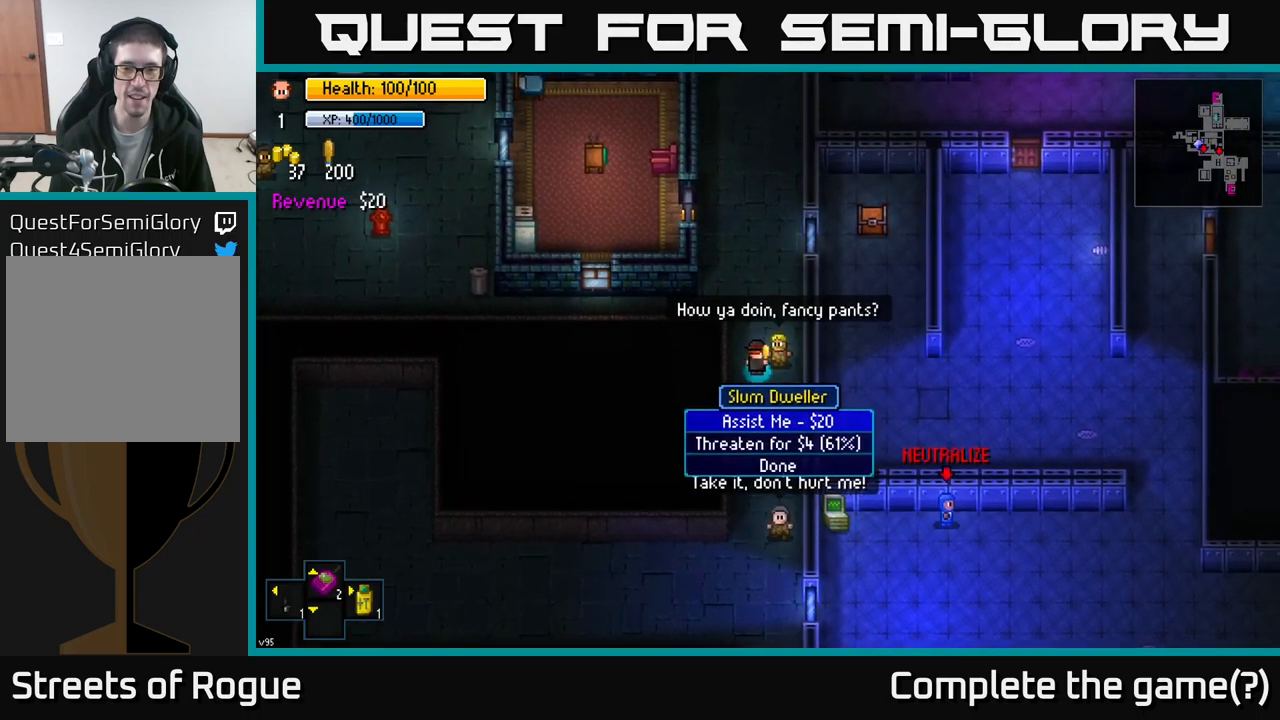
{"buttons": [], "left_stick": "center", "right_stick": "center", "events": [[200, "left_stick", "down"], [400, "left_stick", "center"], [433, "A", "down"], [500, "A", "up"]]}
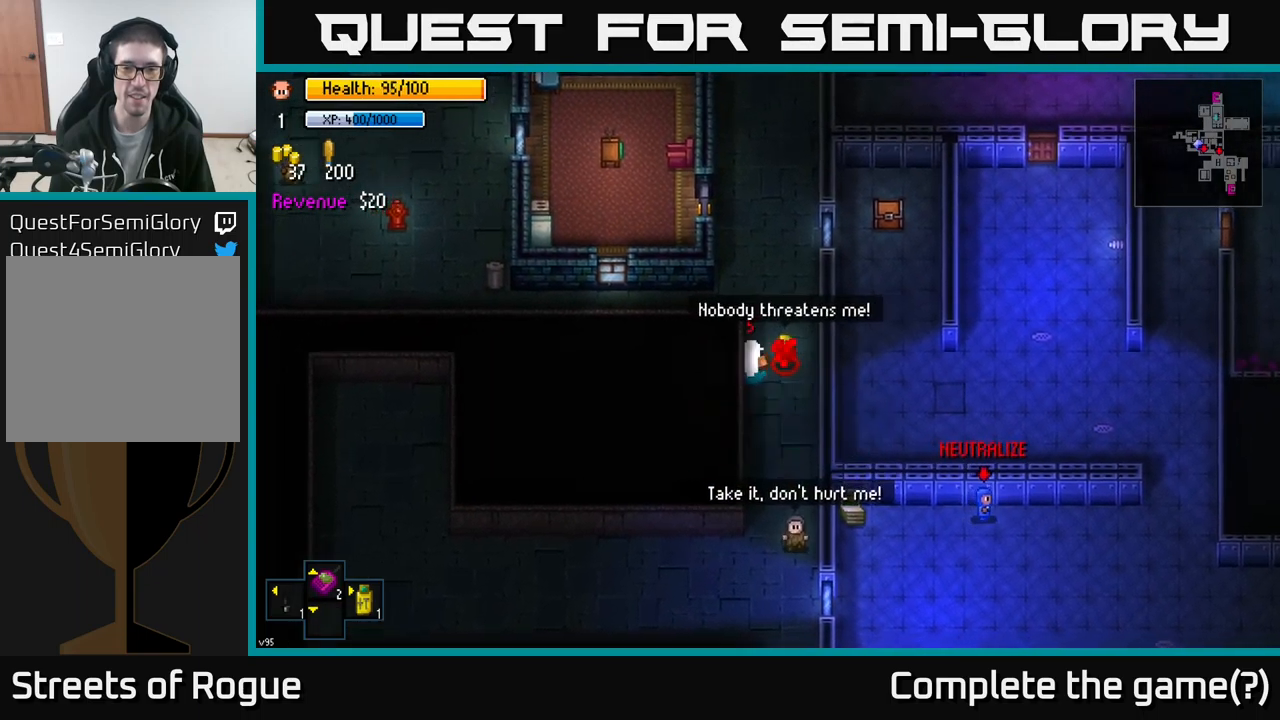
{"buttons": [], "left_stick": "up", "right_stick": "center", "events": [[300, "left_stick", "up"]]}
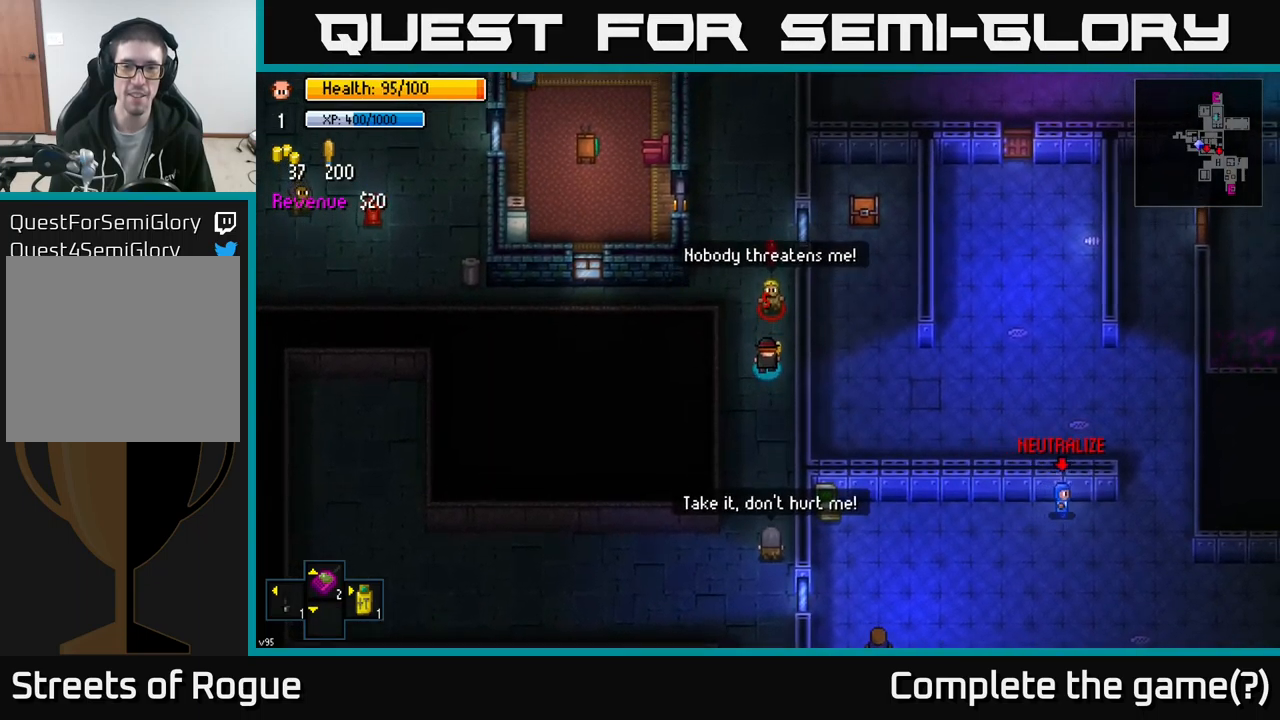
{"buttons": ["R2"], "left_stick": "up", "right_stick": "up", "events": [[33, "left_stick", "down"], [33, "right_stick", "up"], [433, "R2", "down"], [467, "left_stick", "up"]]}
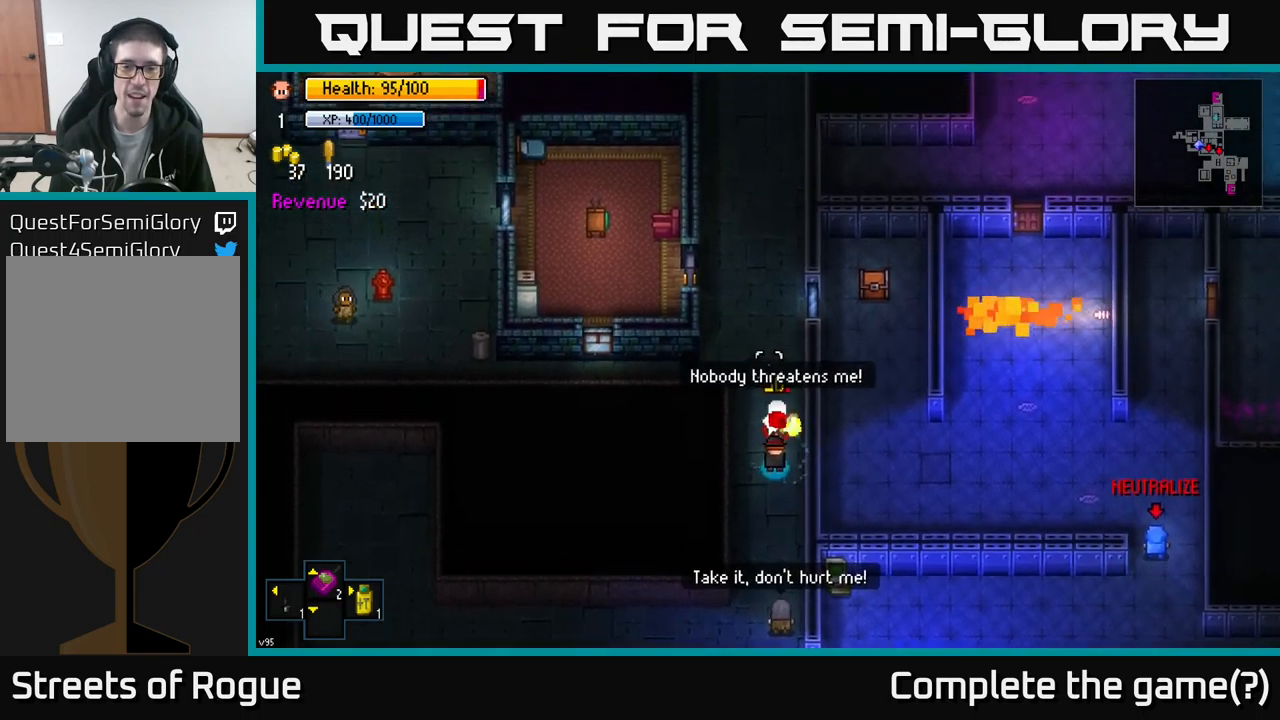
{"buttons": [], "left_stick": "center", "right_stick": "up", "events": [[50, "R2", "up"], [117, "left_stick", "down"], [350, "left_stick", "center"]]}
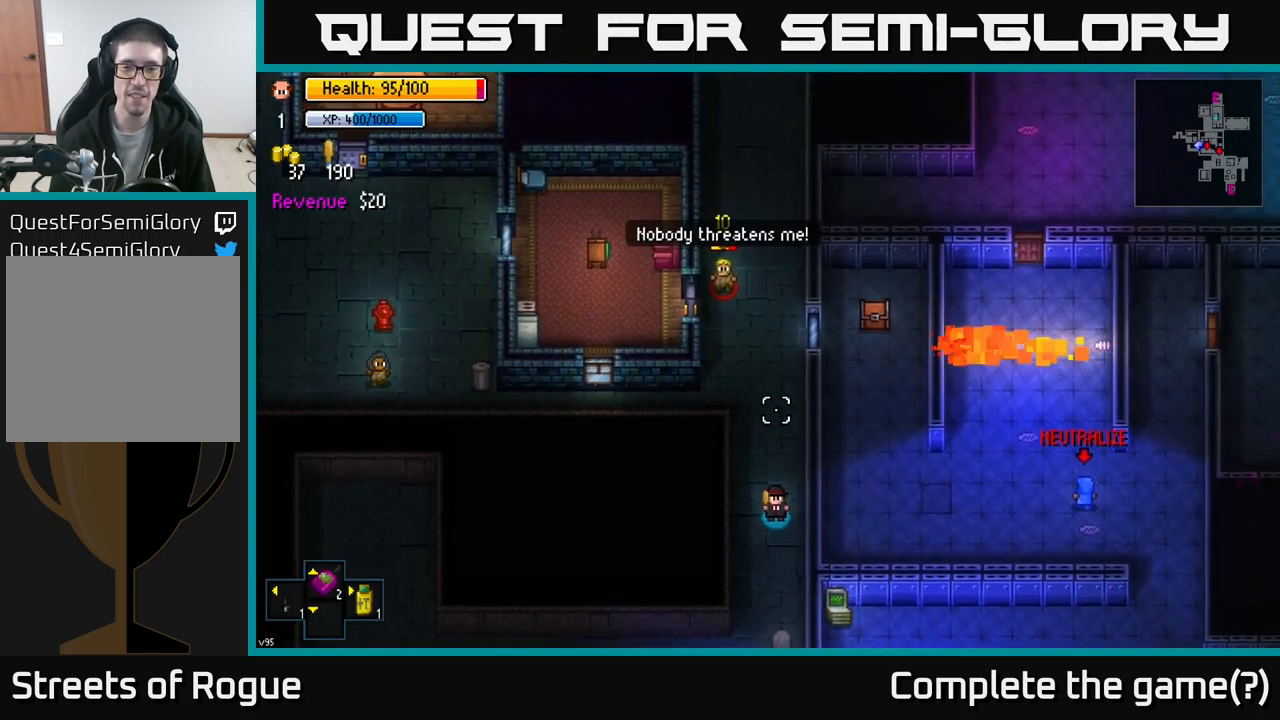
{"buttons": [], "left_stick": "center", "right_stick": "up", "events": [[117, "left_stick", "up"], [267, "left_stick", "center"]]}
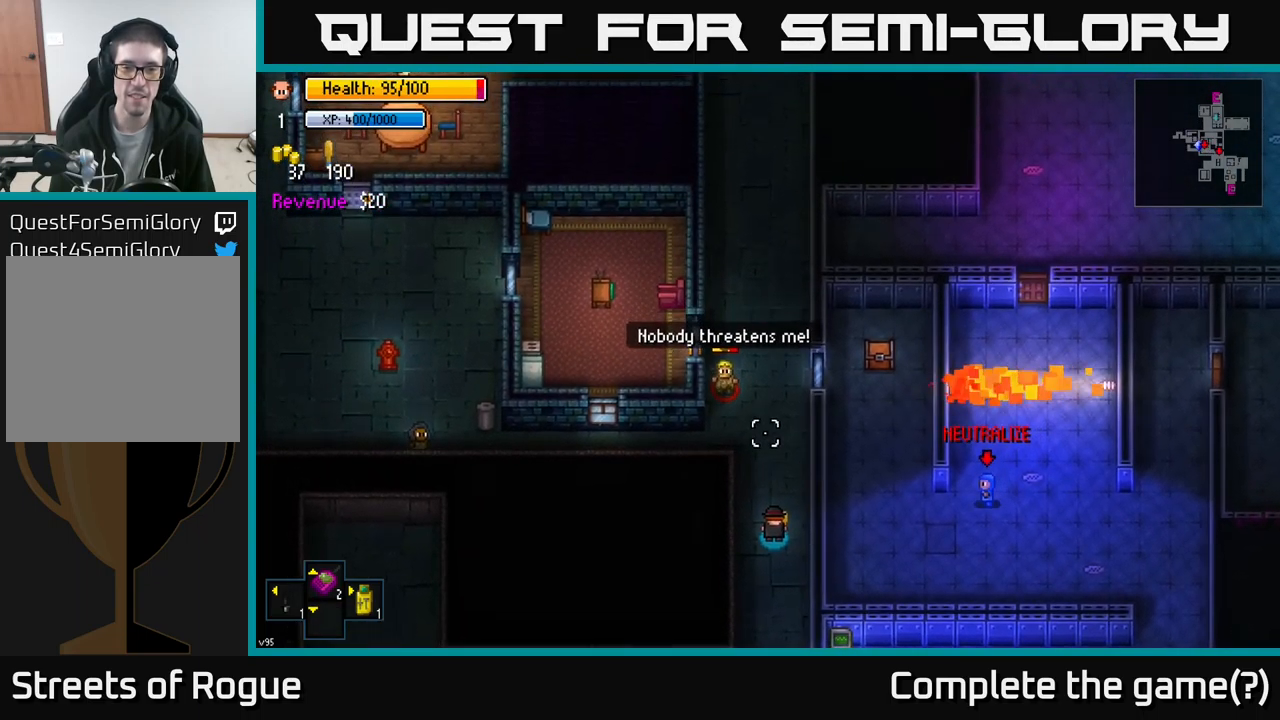
{"buttons": [], "left_stick": "down", "right_stick": "up", "events": [[83, "left_stick", "up"], [183, "R2", "down"], [250, "left_stick", "center"], [317, "R2", "up"], [350, "left_stick", "down"]]}
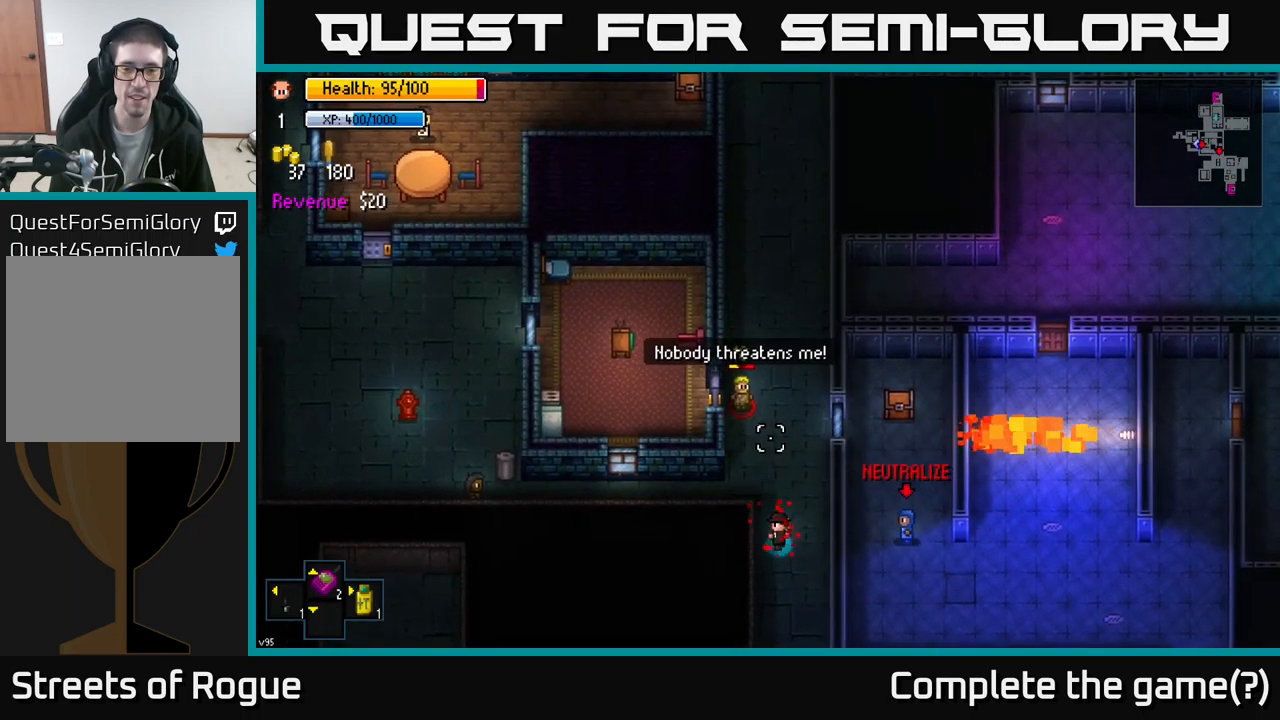
{"buttons": [], "left_stick": "up", "right_stick": "up", "events": [[500, "left_stick", "up"]]}
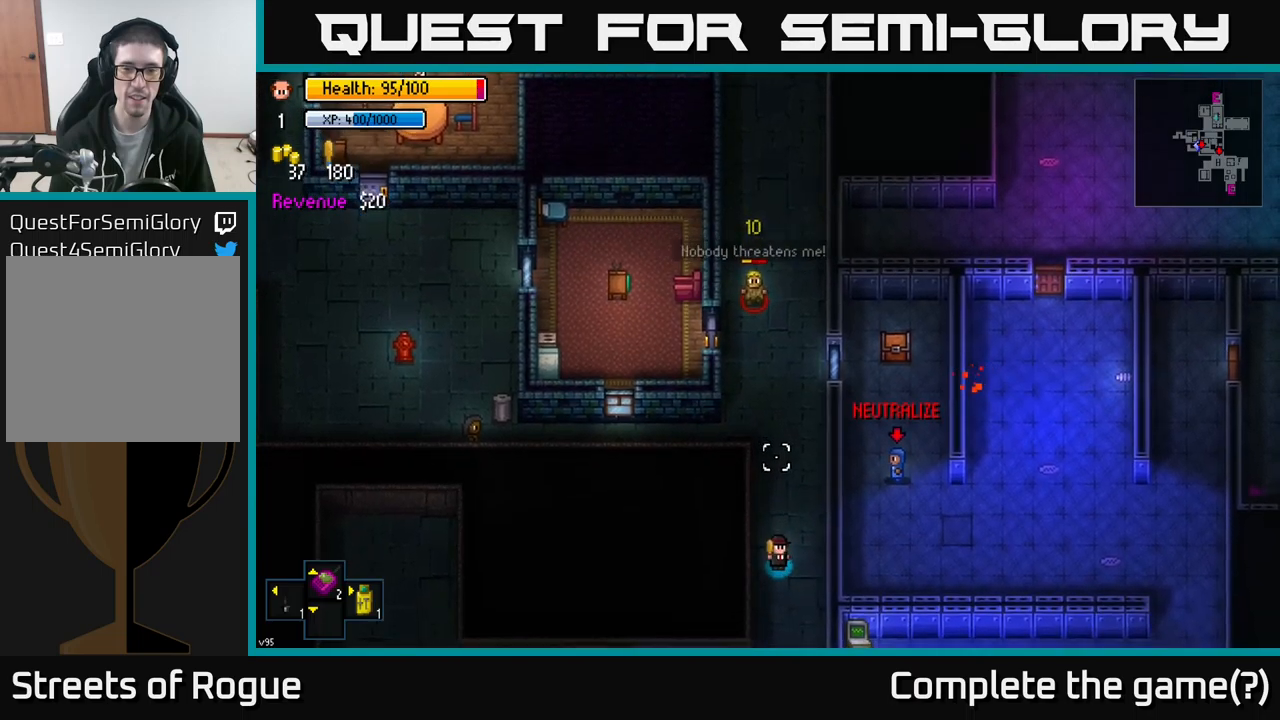
{"buttons": [], "left_stick": "up", "right_stick": "up", "events": [[184, "left_stick", "center"], [367, "left_stick", "up"]]}
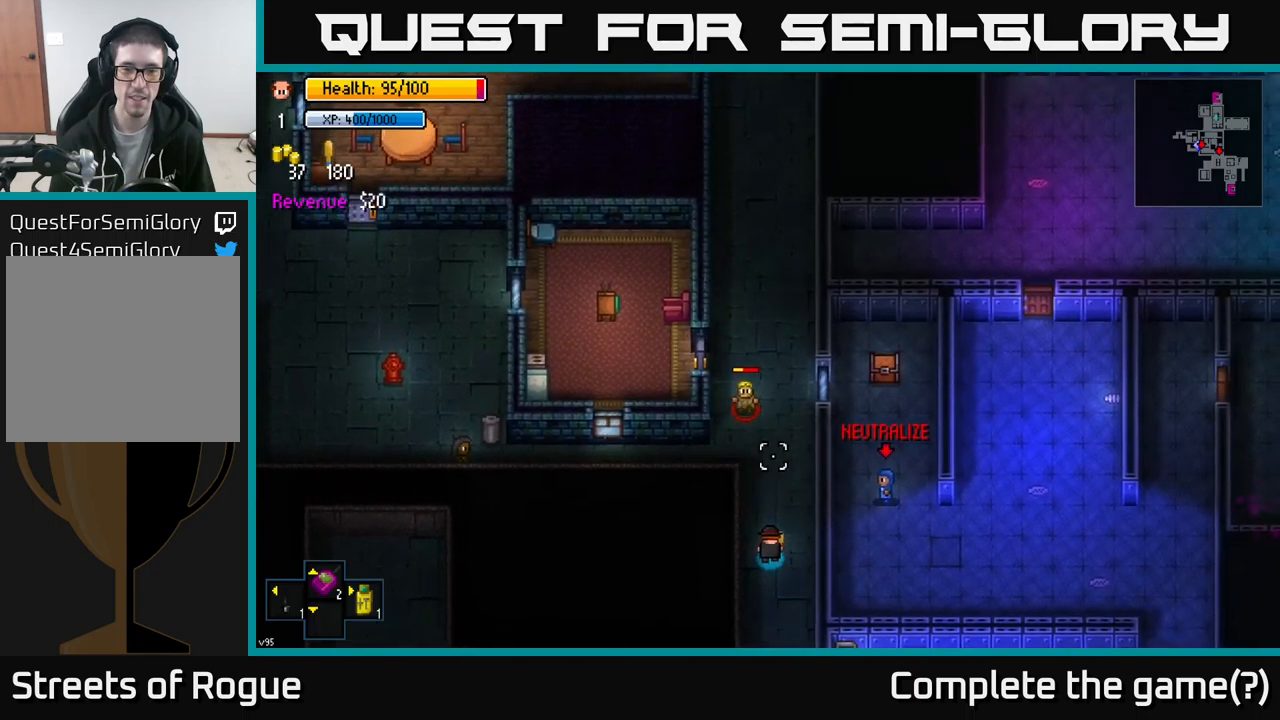
{"buttons": [], "left_stick": "center", "right_stick": "up", "events": [[117, "R2", "down"], [167, "left_stick", "center"], [234, "R2", "up"]]}
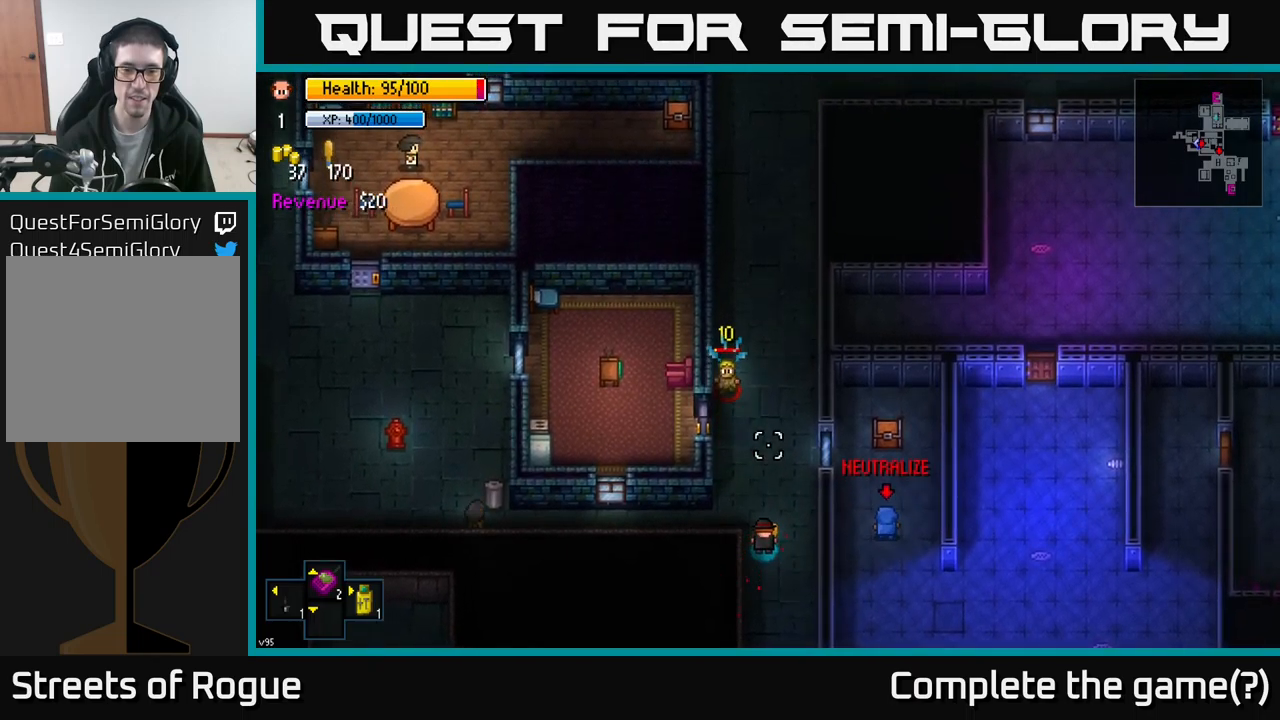
{"buttons": [], "left_stick": "center", "right_stick": "up", "events": [[317, "R1", "down"], [384, "R1", "up"]]}
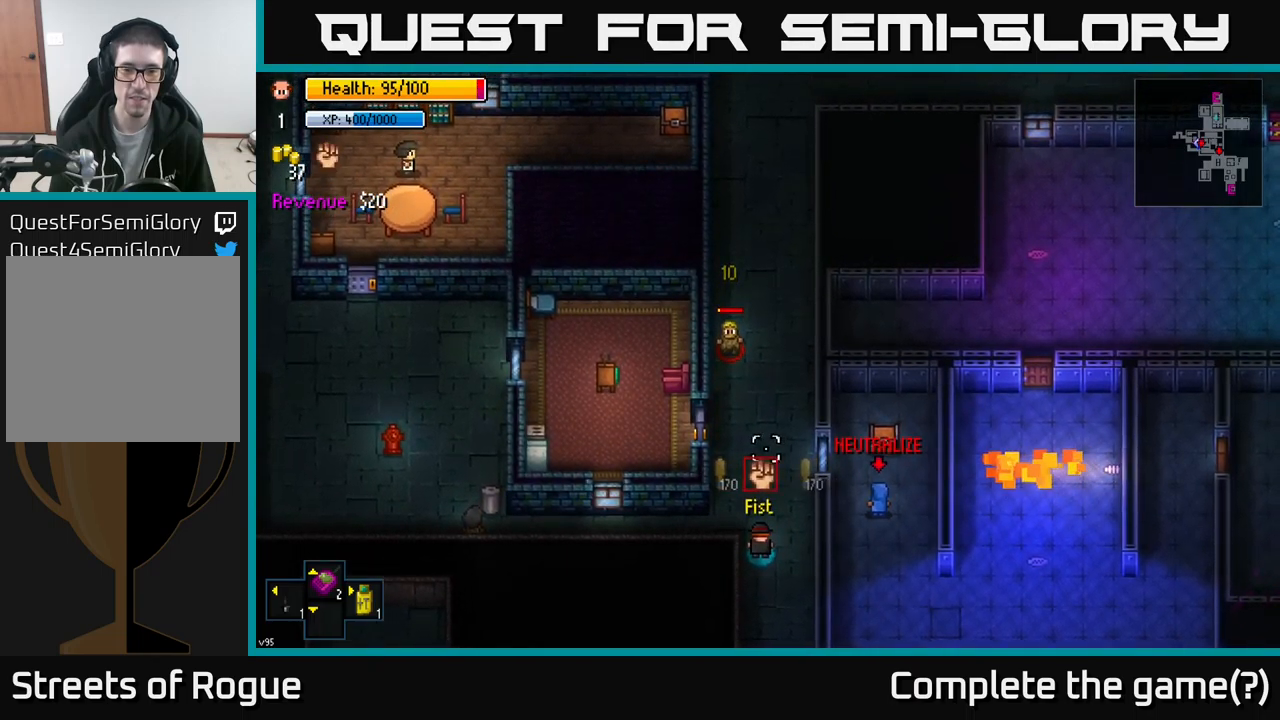
{"buttons": [], "left_stick": "center", "right_stick": "up", "events": [[300, "R1", "down"], [367, "R1", "up"]]}
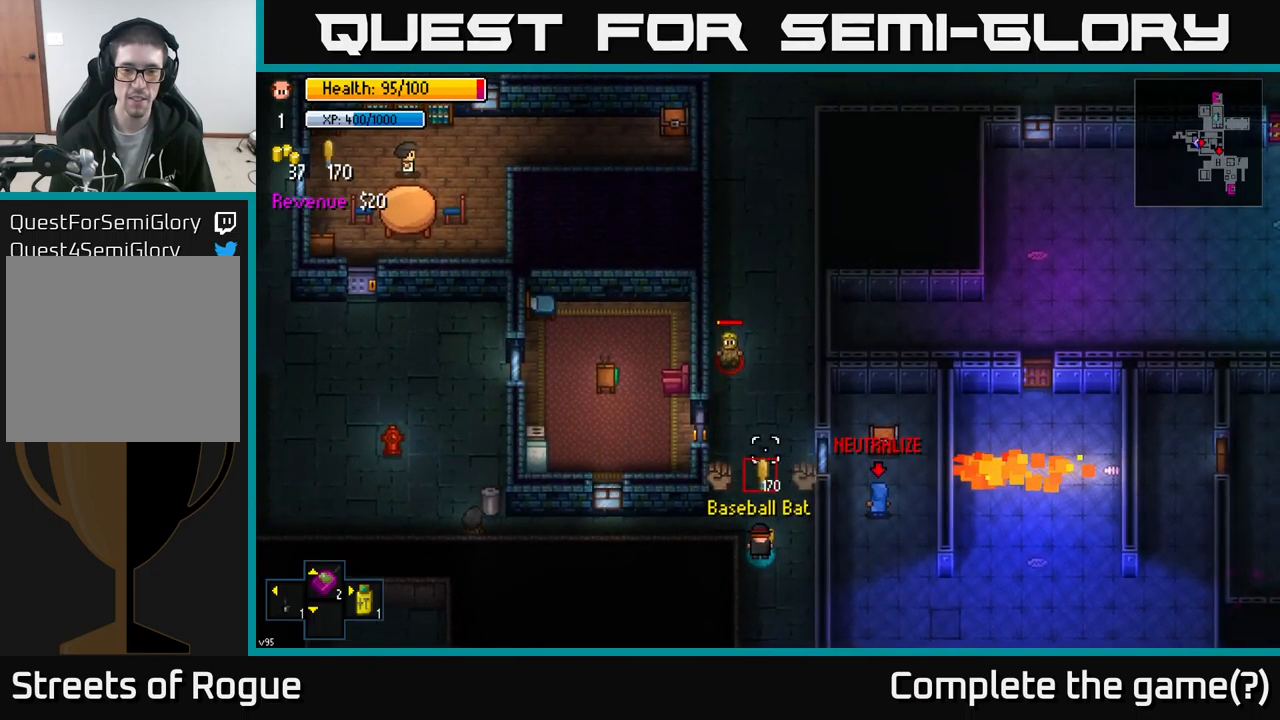
{"buttons": [], "left_stick": "up", "right_stick": "up", "events": [[117, "L1", "down"], [134, "left_stick", "up"], [200, "L1", "up"]]}
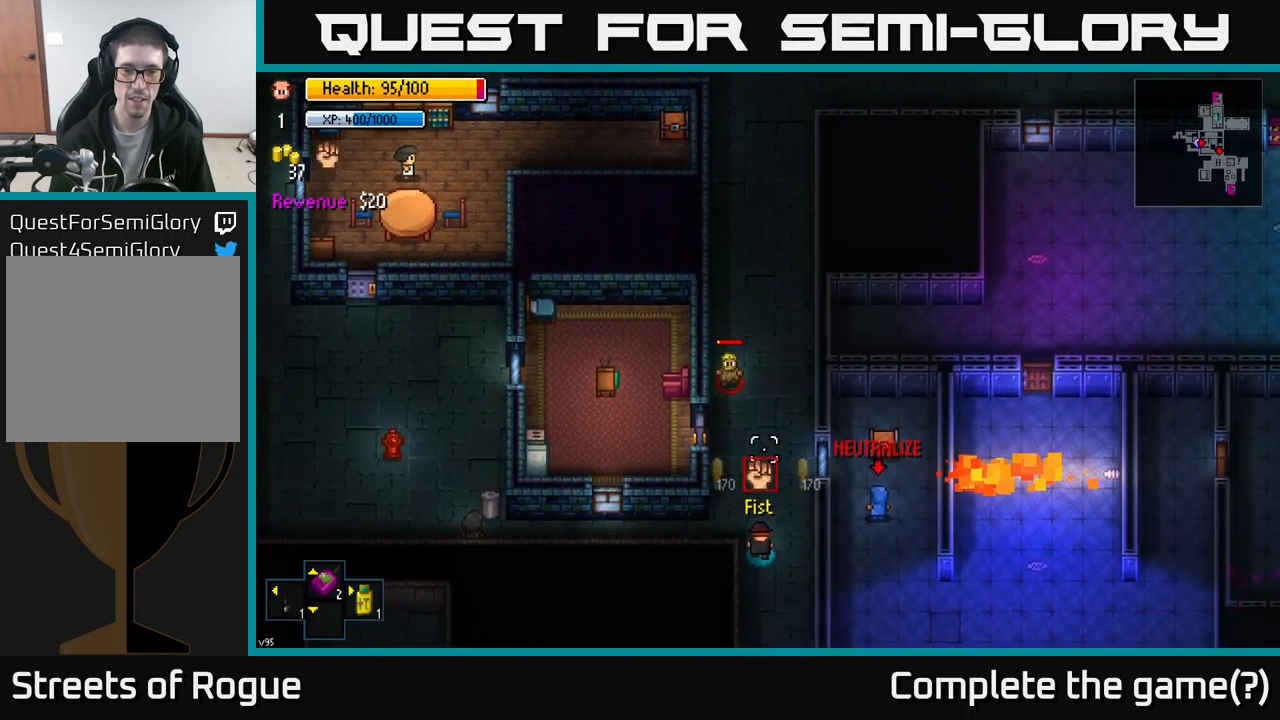
{"buttons": [], "left_stick": "up", "right_stick": "up", "events": []}
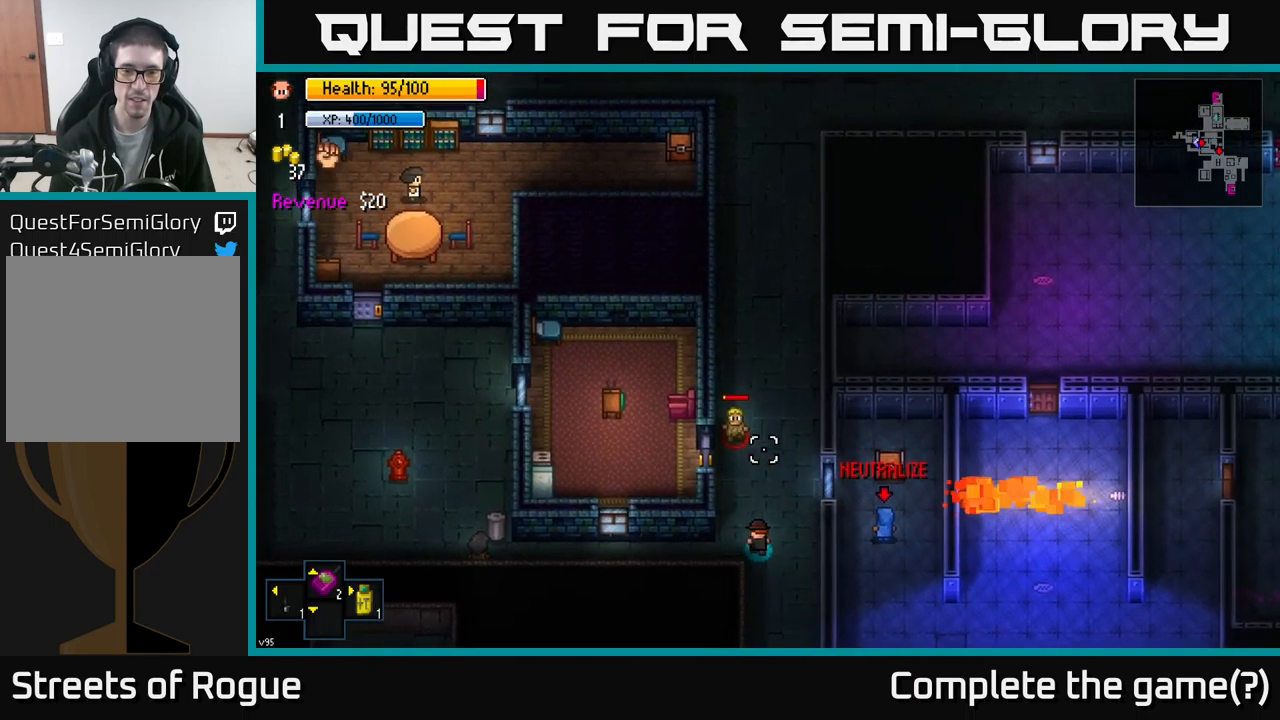
{"buttons": [], "left_stick": "down-right", "right_stick": "up", "events": [[150, "left_stick", "up-left"], [184, "R2", "down"], [284, "left_stick", "center"], [300, "R2", "up"], [400, "left_stick", "down-right"]]}
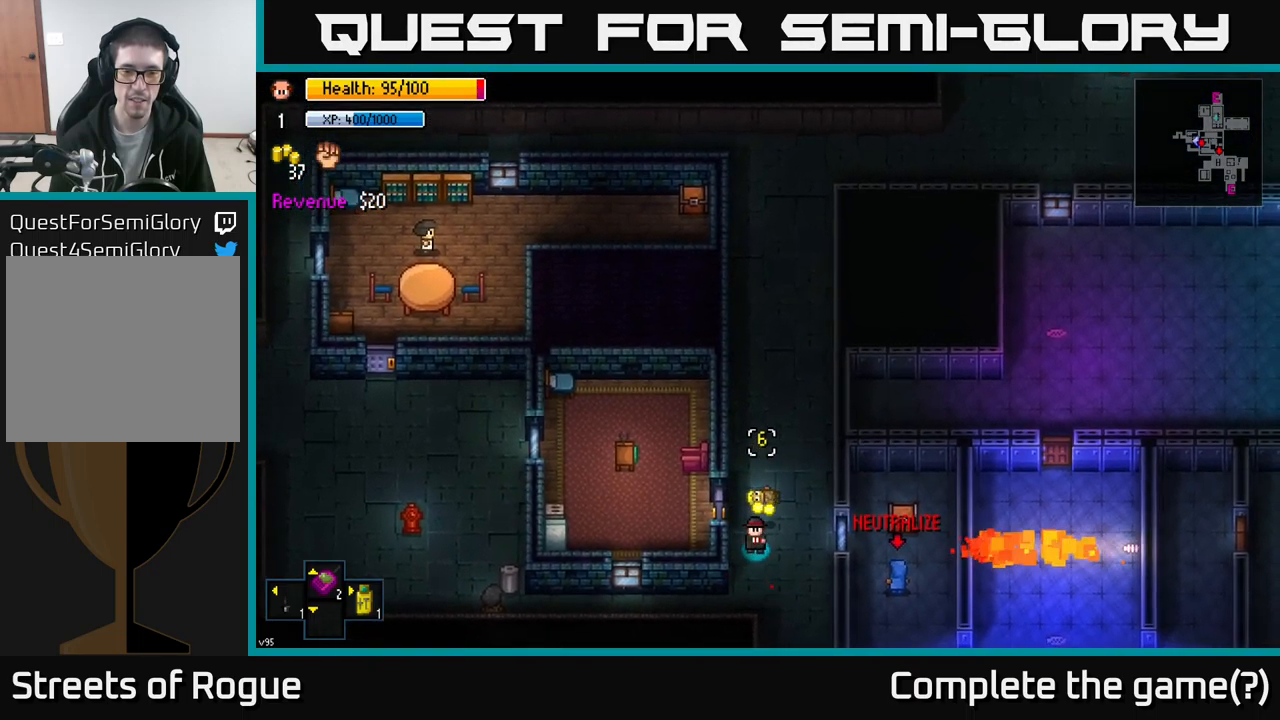
{"buttons": [], "left_stick": "center", "right_stick": "center", "events": [[17, "left_stick", "center"], [200, "right_stick", "center"], [284, "left_stick", "up"], [384, "A", "down"], [417, "left_stick", "center"], [467, "A", "up"]]}
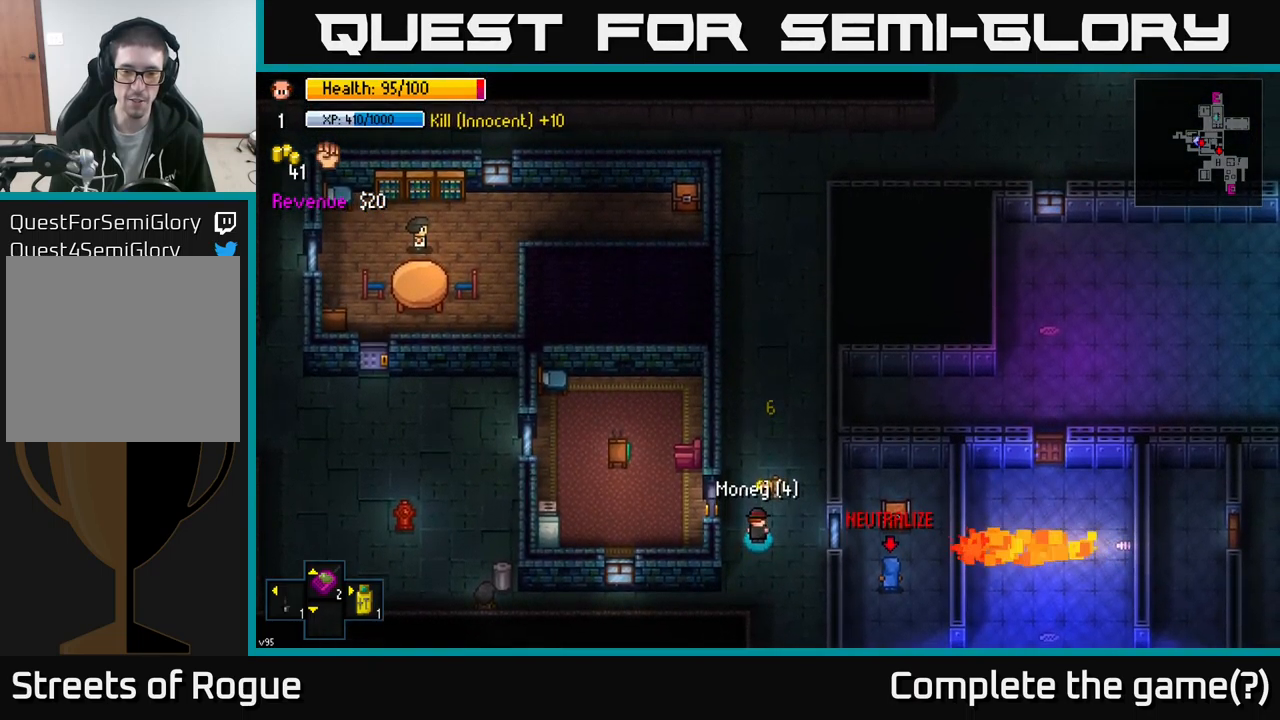
{"buttons": [], "left_stick": "up", "right_stick": "up", "events": [[250, "left_stick", "up"], [417, "right_stick", "up"]]}
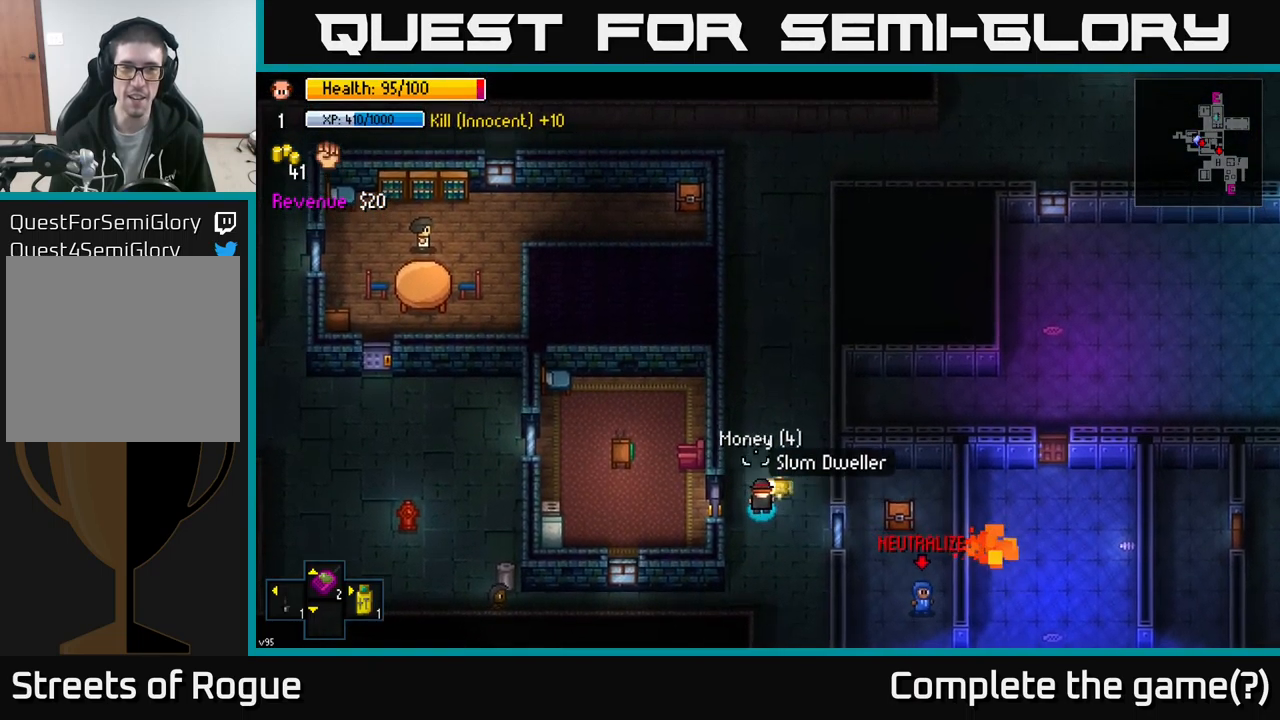
{"buttons": [], "left_stick": "up", "right_stick": "left", "events": [[184, "right_stick", "left"], [234, "left_stick", "up-right"], [467, "left_stick", "up"]]}
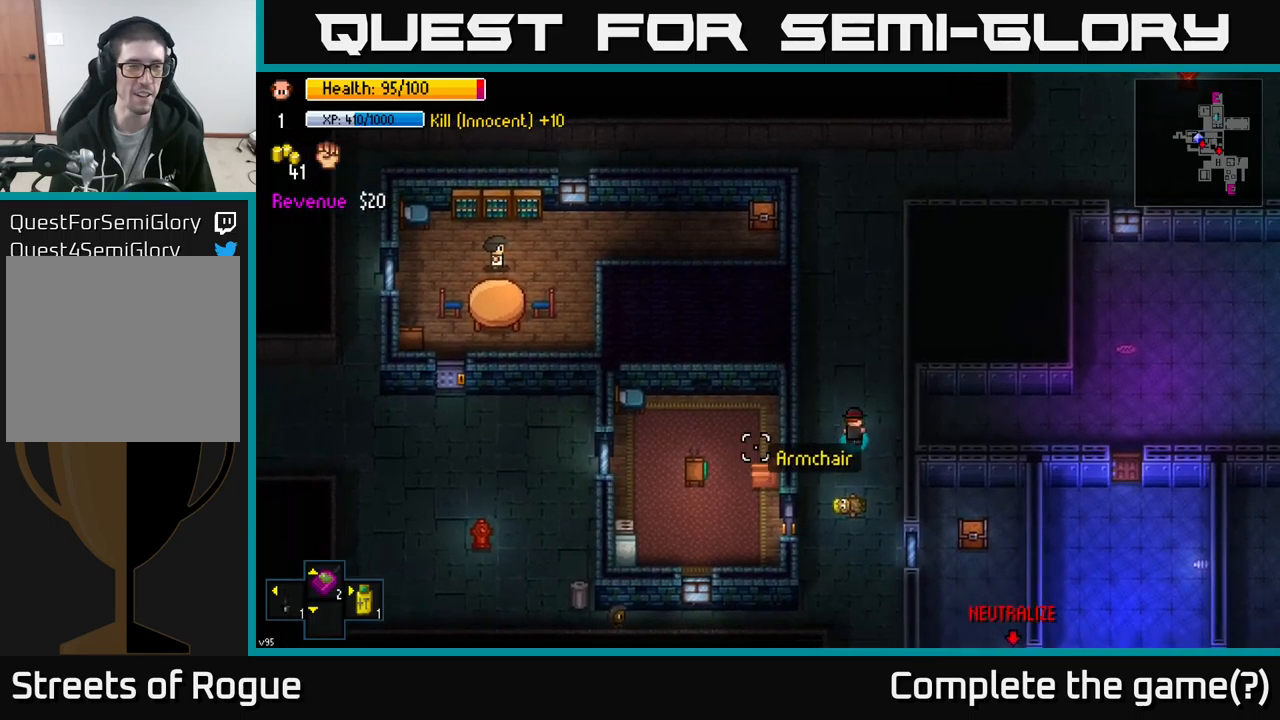
{"buttons": [], "left_stick": "up", "right_stick": "center", "events": [[33, "right_stick", "center"], [83, "left_stick", "center"], [233, "left_stick", "up"]]}
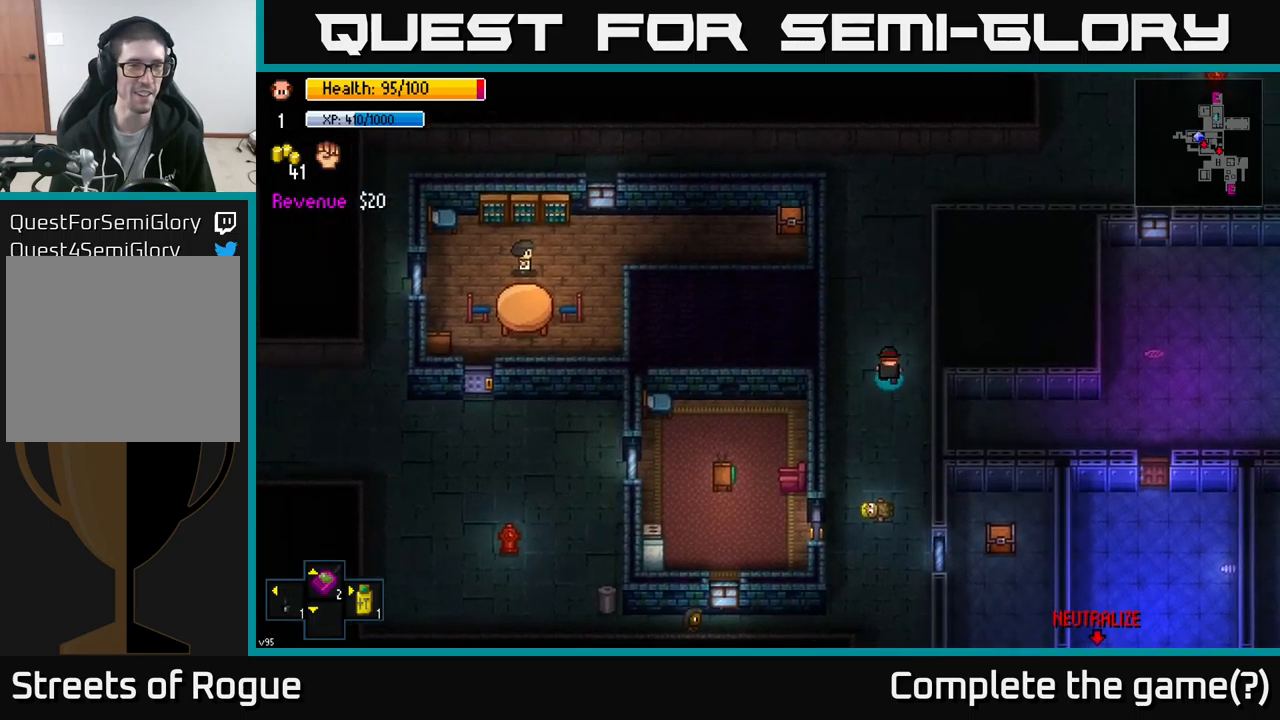
{"buttons": [], "left_stick": "down-right", "right_stick": "center", "events": [[183, "left_stick", "up-left"], [383, "left_stick", "up-right"], [433, "left_stick", "down-right"]]}
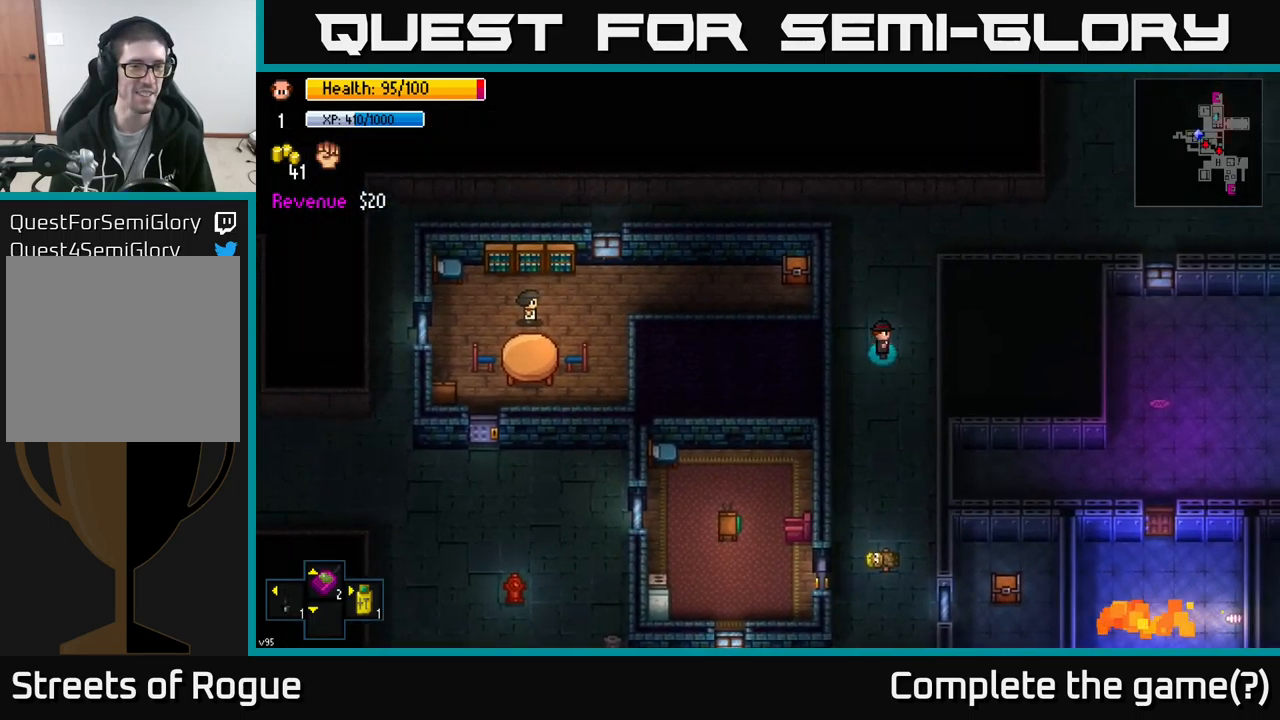
{"buttons": [], "left_stick": "up", "right_stick": "up-right", "events": [[67, "right_stick", "left"], [150, "left_stick", "up-right"], [250, "right_stick", "up-right"], [367, "left_stick", "up"]]}
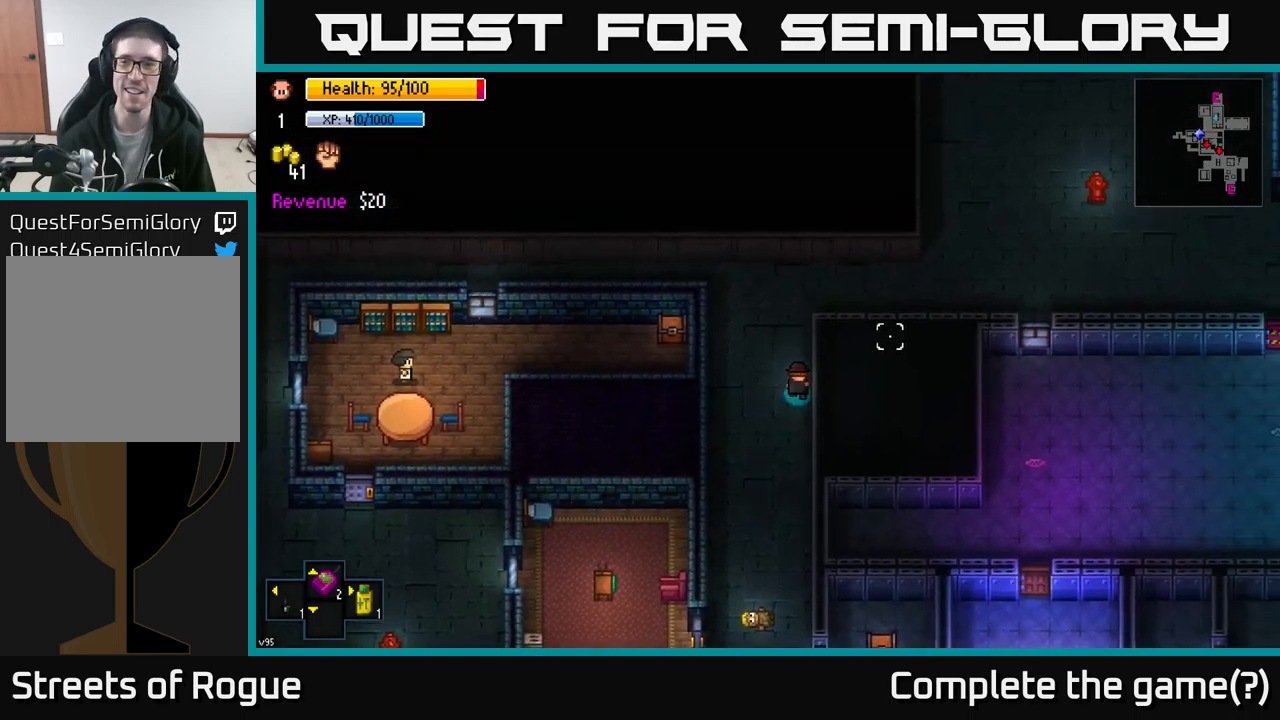
{"buttons": [], "left_stick": "right", "right_stick": "right", "events": [[167, "right_stick", "center"], [383, "left_stick", "up-right"], [383, "right_stick", "right"], [500, "left_stick", "right"]]}
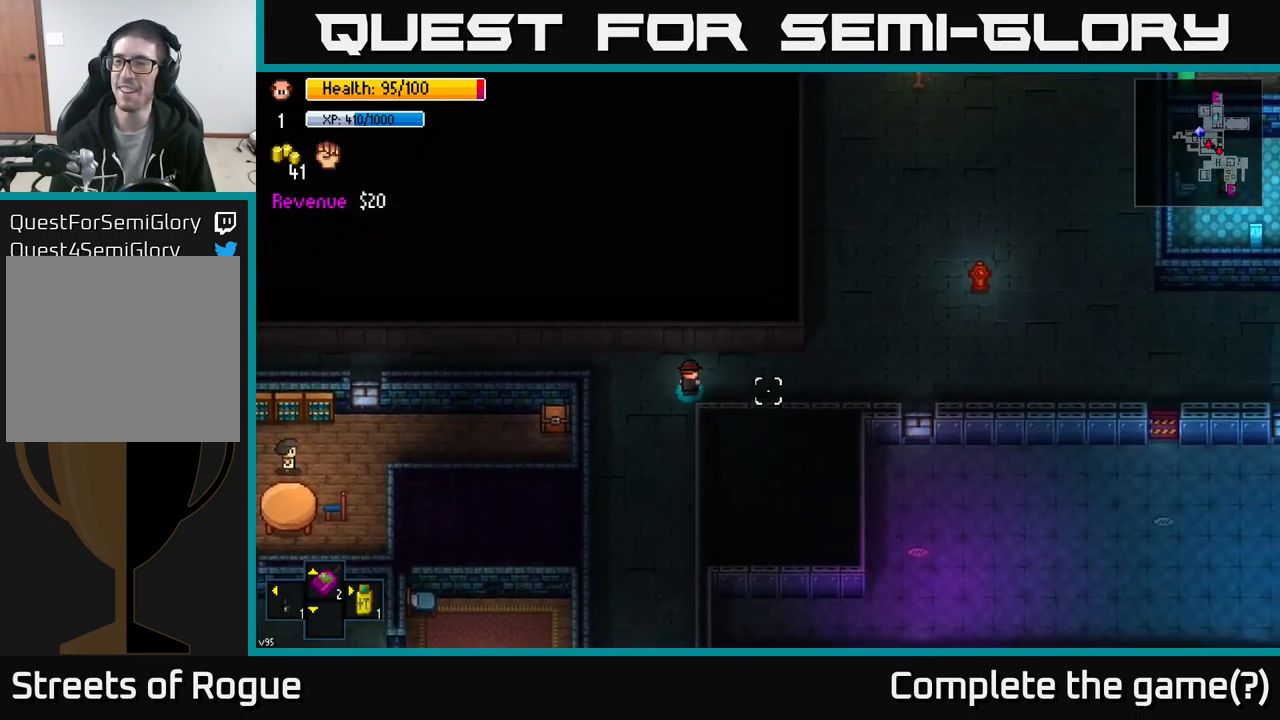
{"buttons": [], "left_stick": "right", "right_stick": "right", "events": []}
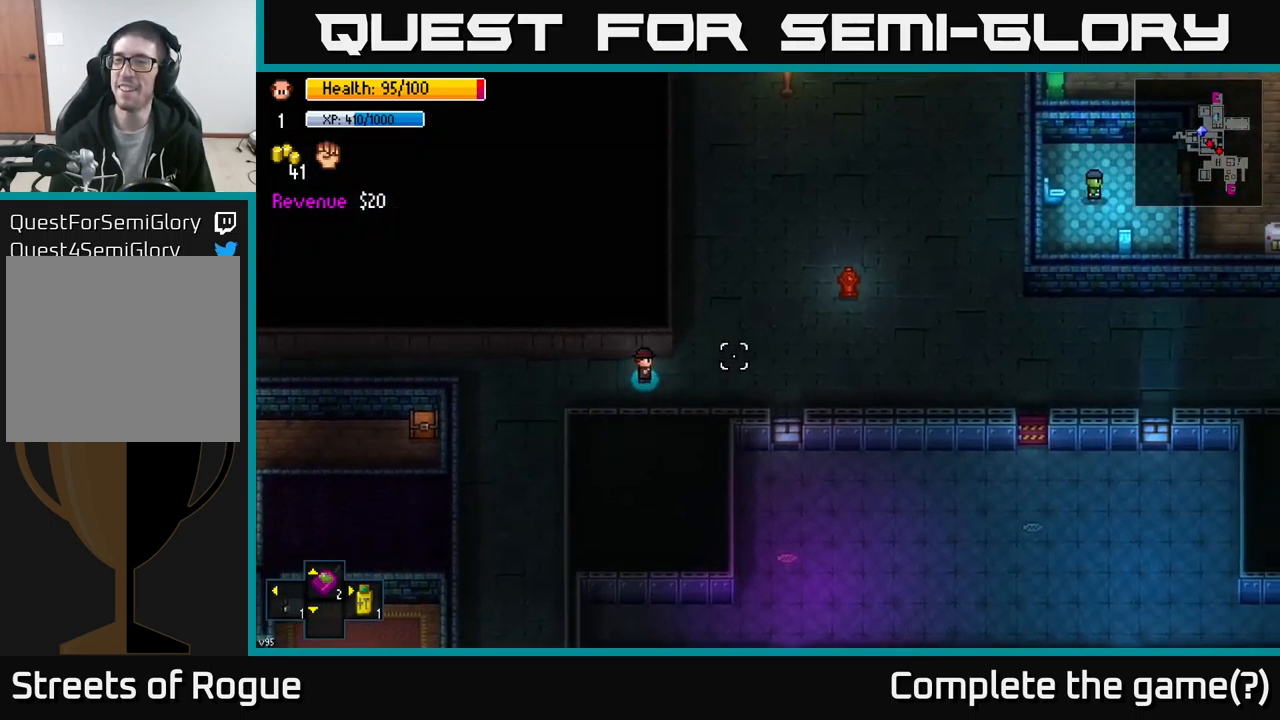
{"buttons": [], "left_stick": "right", "right_stick": "up-right", "events": [[150, "right_stick", "up-right"], [200, "left_stick", "up-right"], [317, "left_stick", "right"]]}